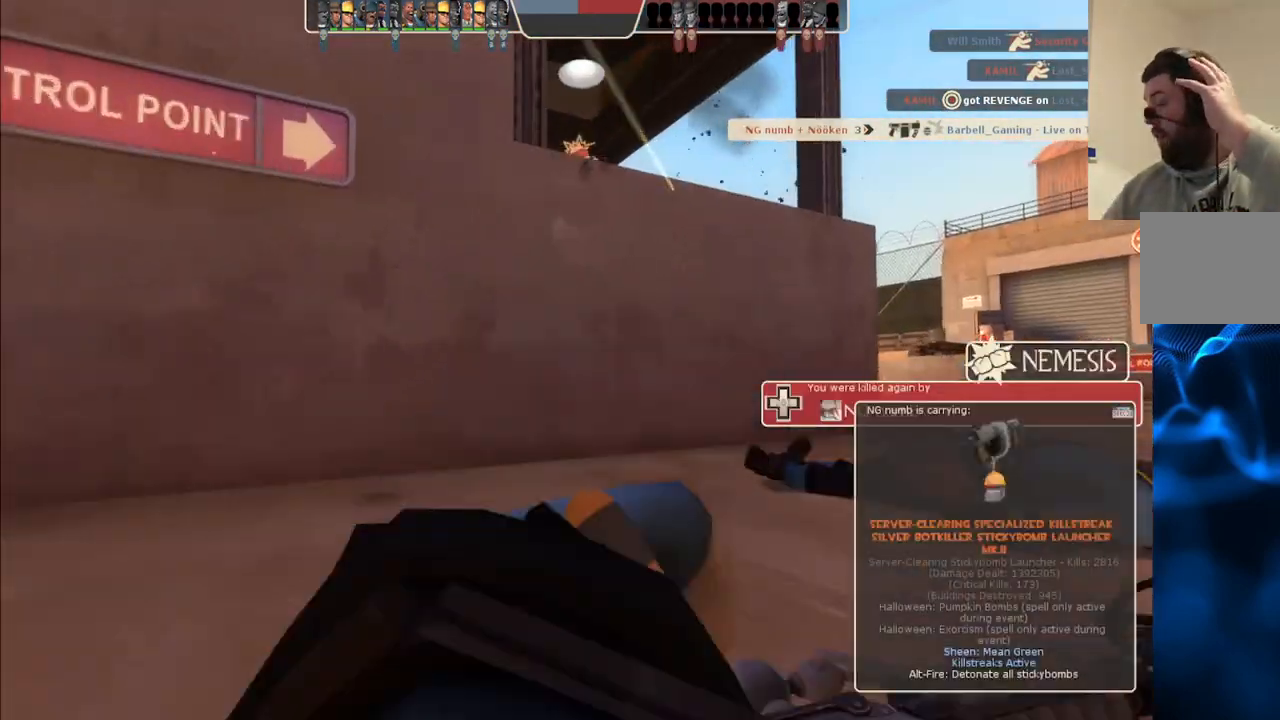
Gameplay with a controller (PlayStation layout); each line is a JSON object with the inputs held at the frame after it. "events" lists button and stick changes between this image and that frame as [ms after this image, input, new state], when the widget could be followed in between.
{"buttons": [], "left_stick": "center", "right_stick": "center", "events": []}
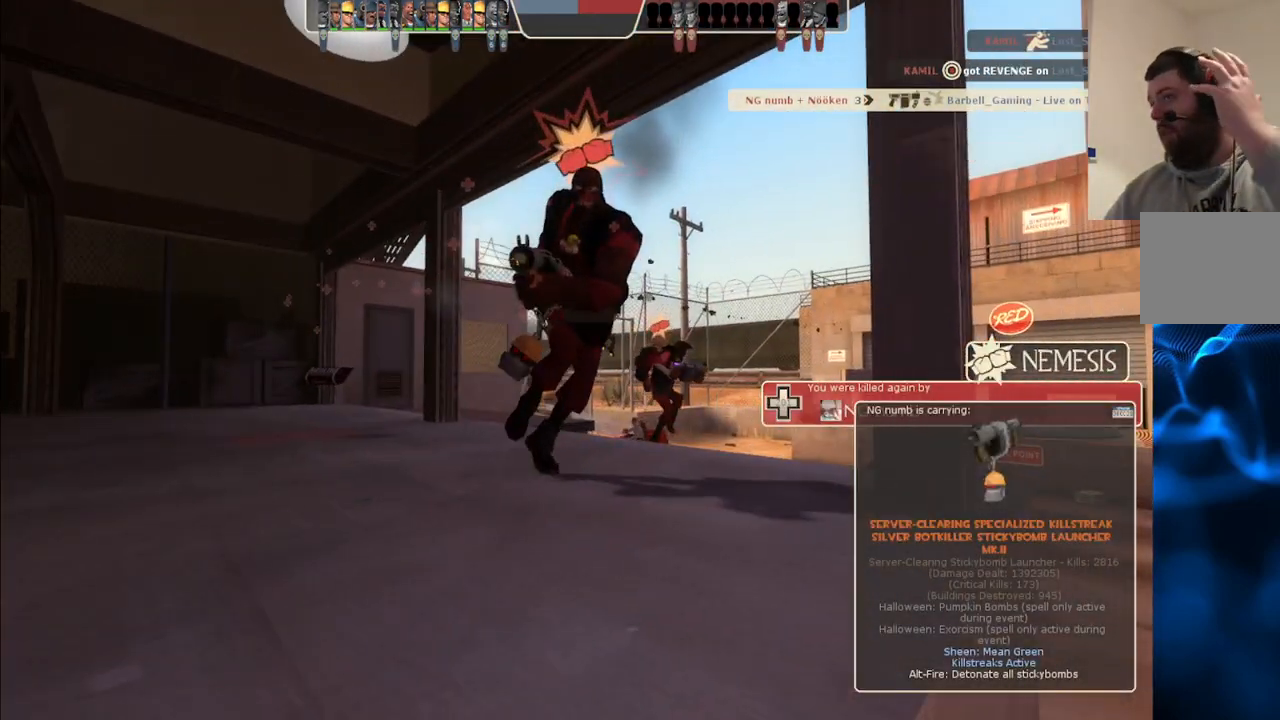
{"buttons": [], "left_stick": "center", "right_stick": "center", "events": []}
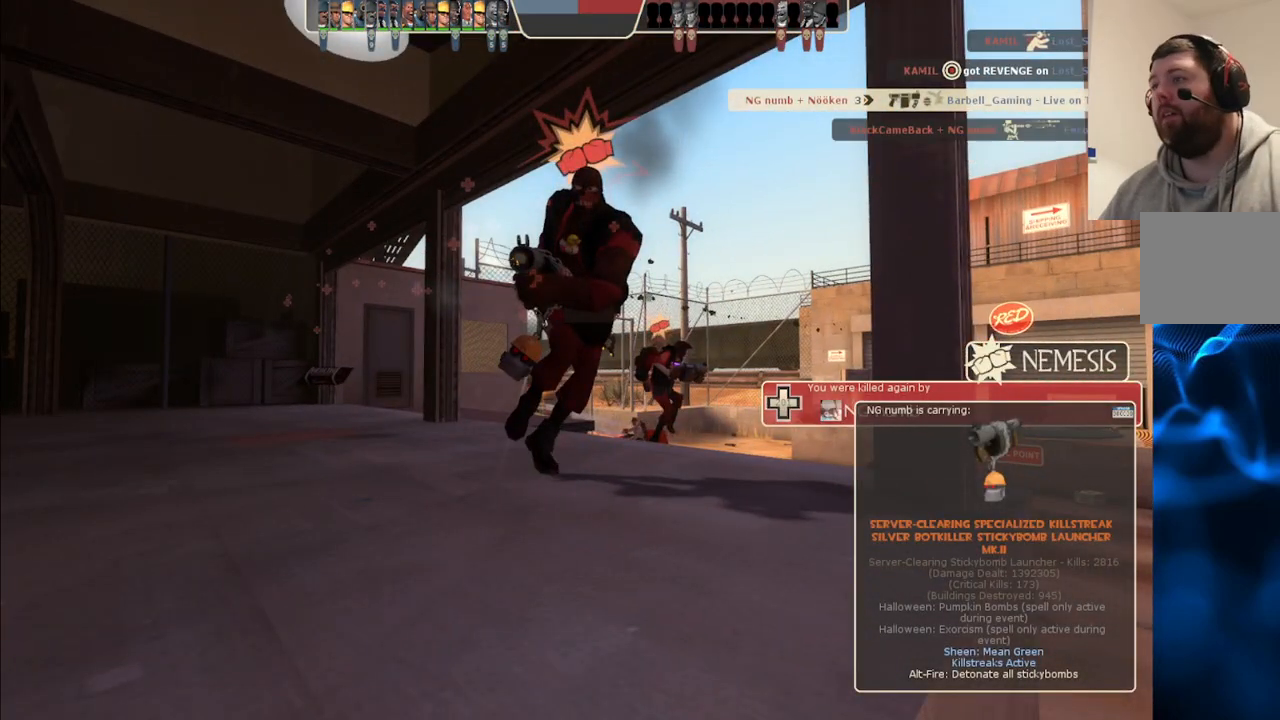
{"buttons": [], "left_stick": "center", "right_stick": "center", "events": []}
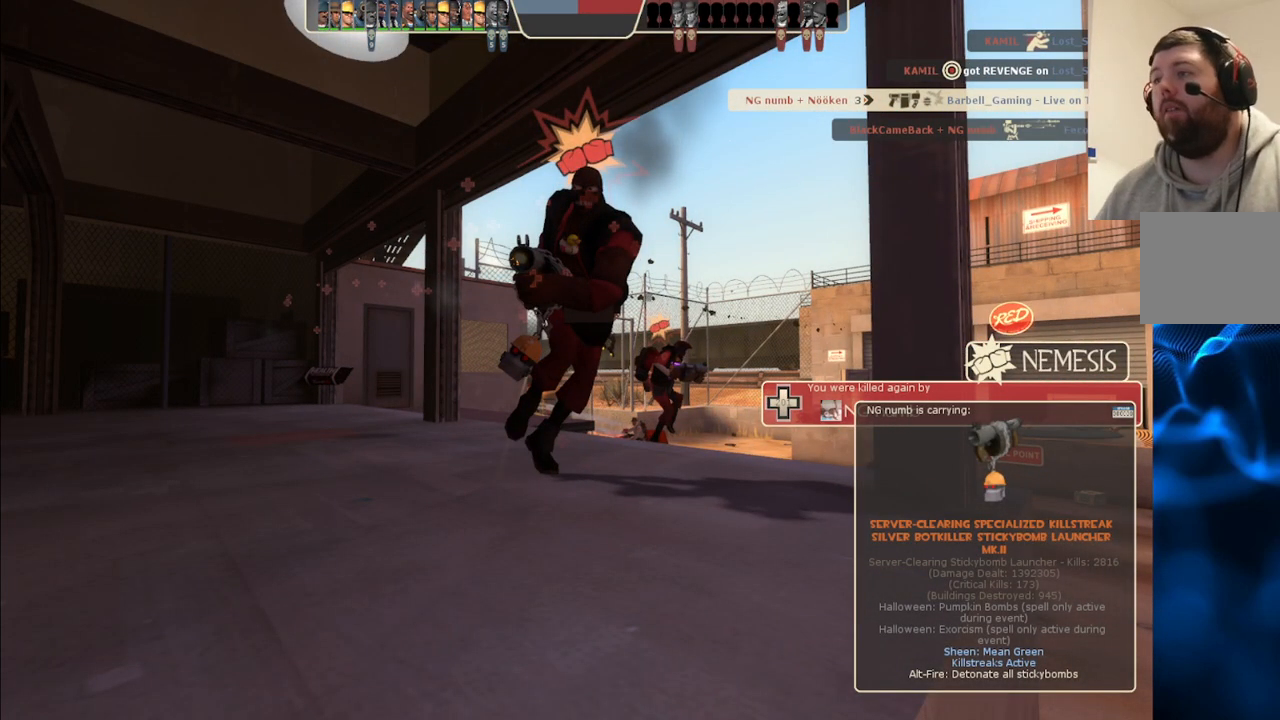
{"buttons": [], "left_stick": "center", "right_stick": "center", "events": []}
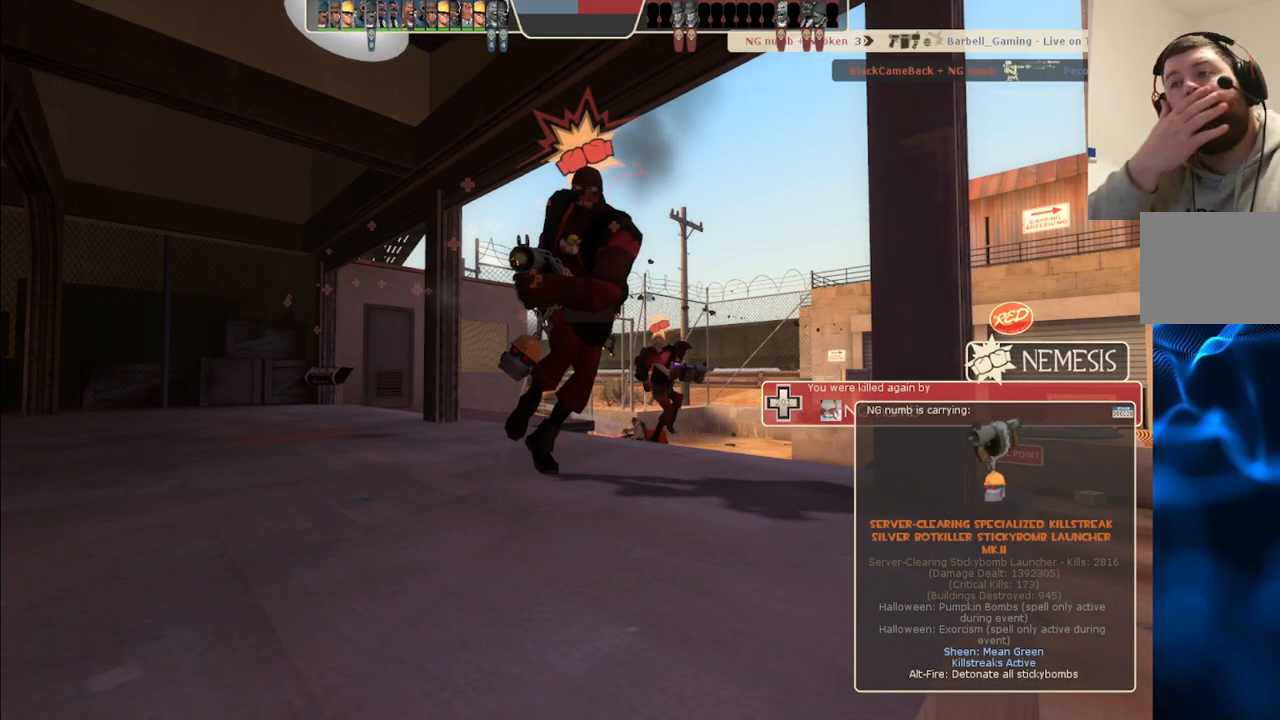
{"buttons": [], "left_stick": "center", "right_stick": "center", "events": []}
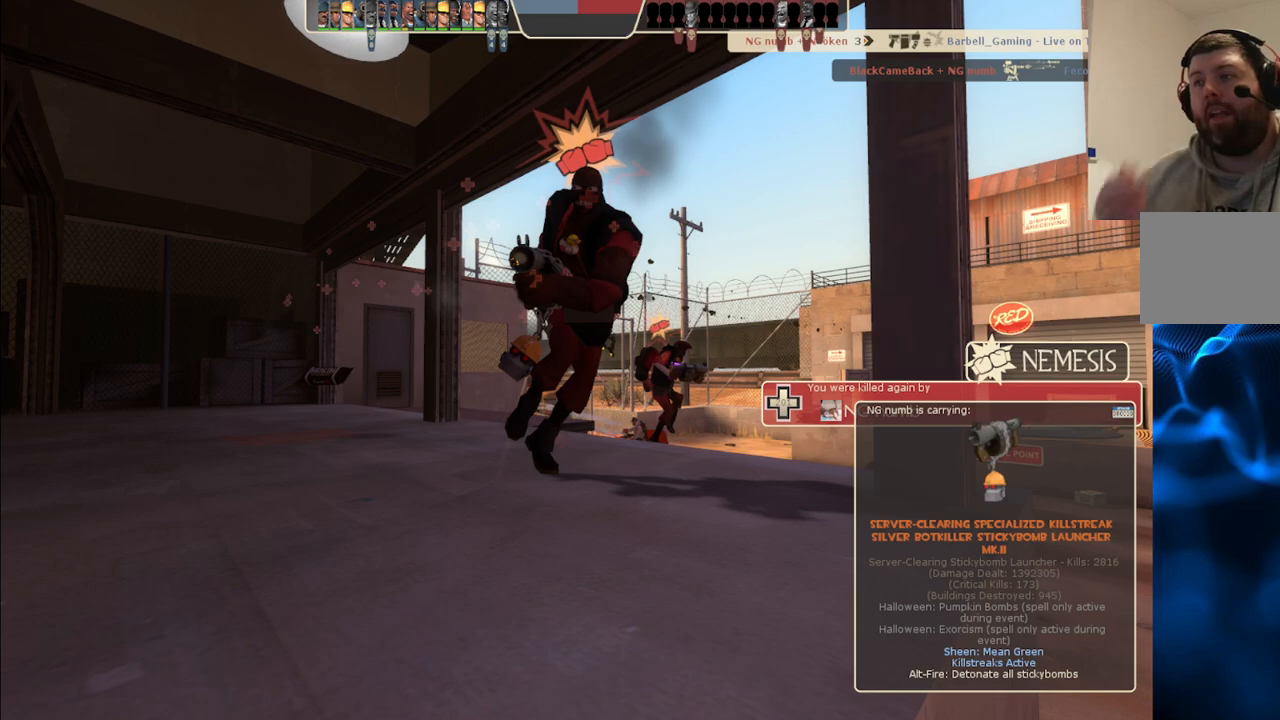
{"buttons": [], "left_stick": "center", "right_stick": "center", "events": []}
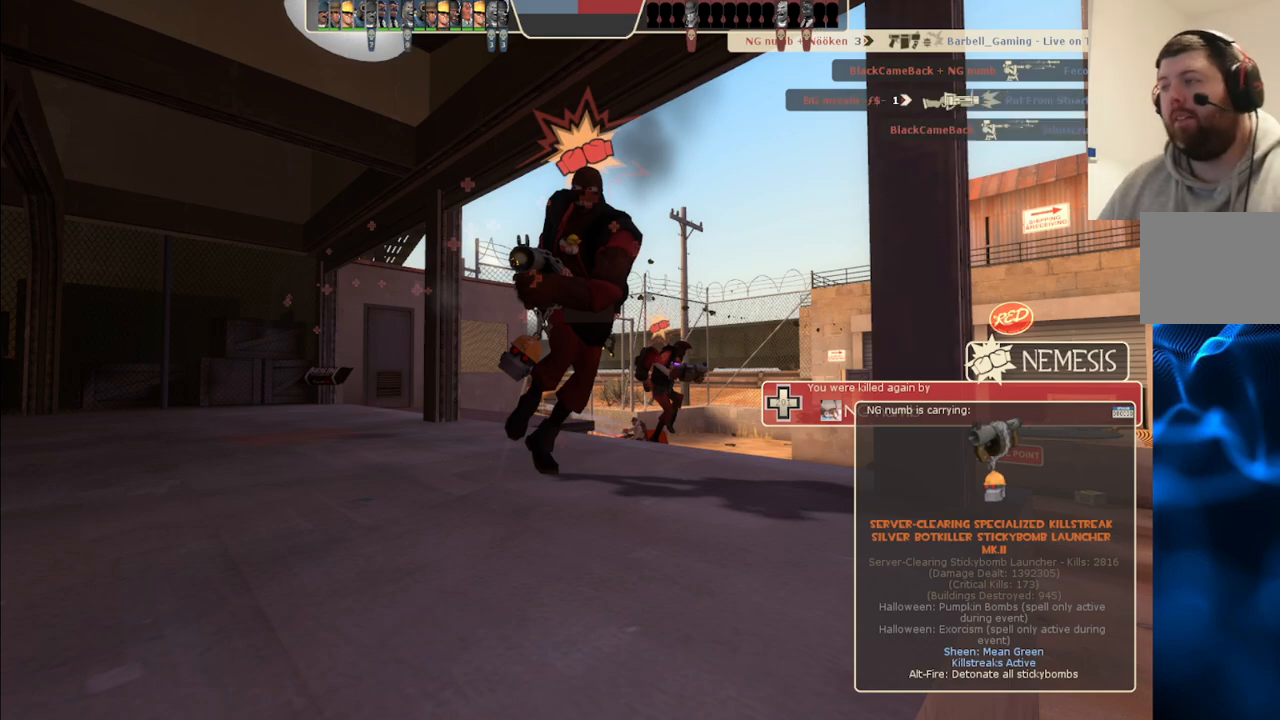
{"buttons": [], "left_stick": "up", "right_stick": "center", "events": [[267, "left_stick", "up"]]}
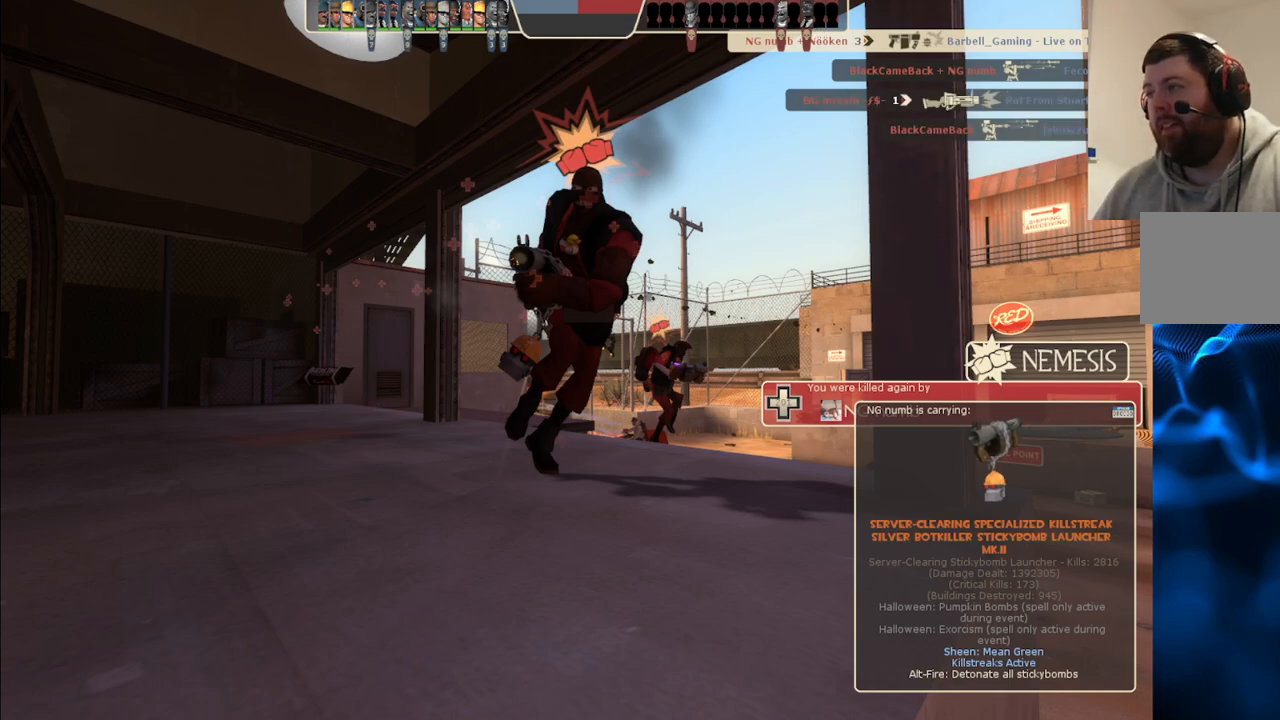
{"buttons": [], "left_stick": "up", "right_stick": "center", "events": []}
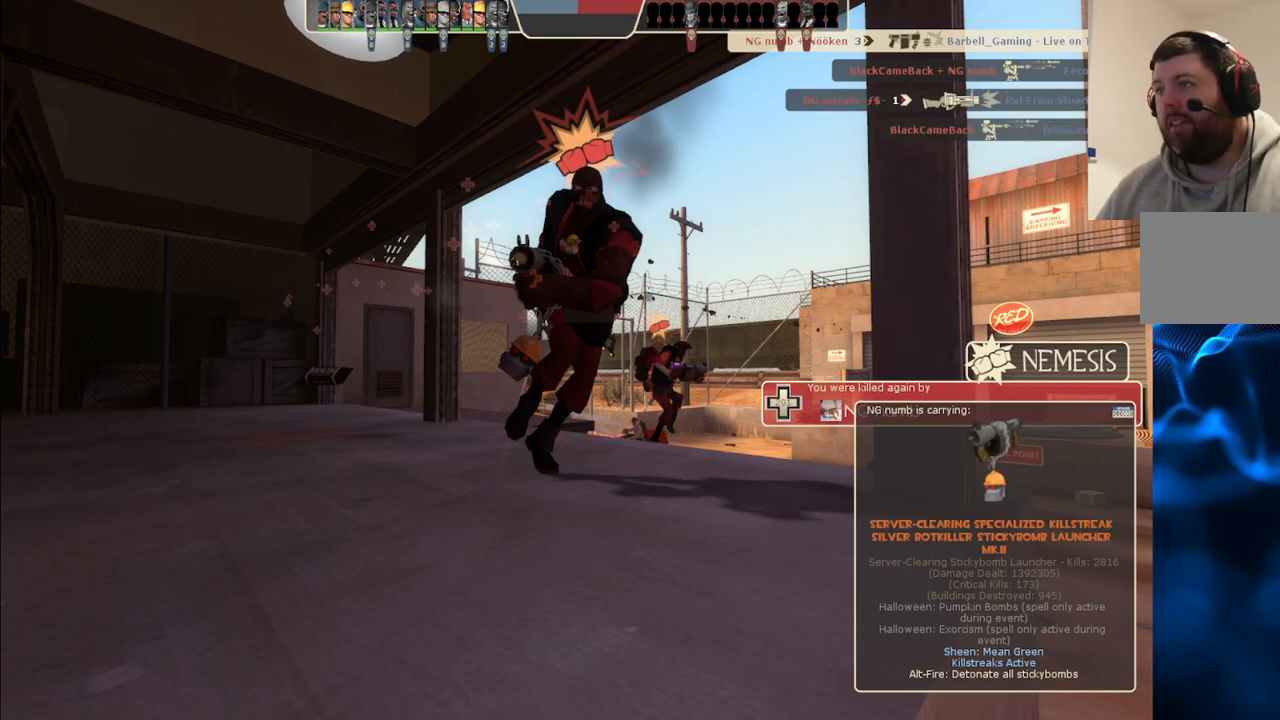
{"buttons": [], "left_stick": "up", "right_stick": "center", "events": []}
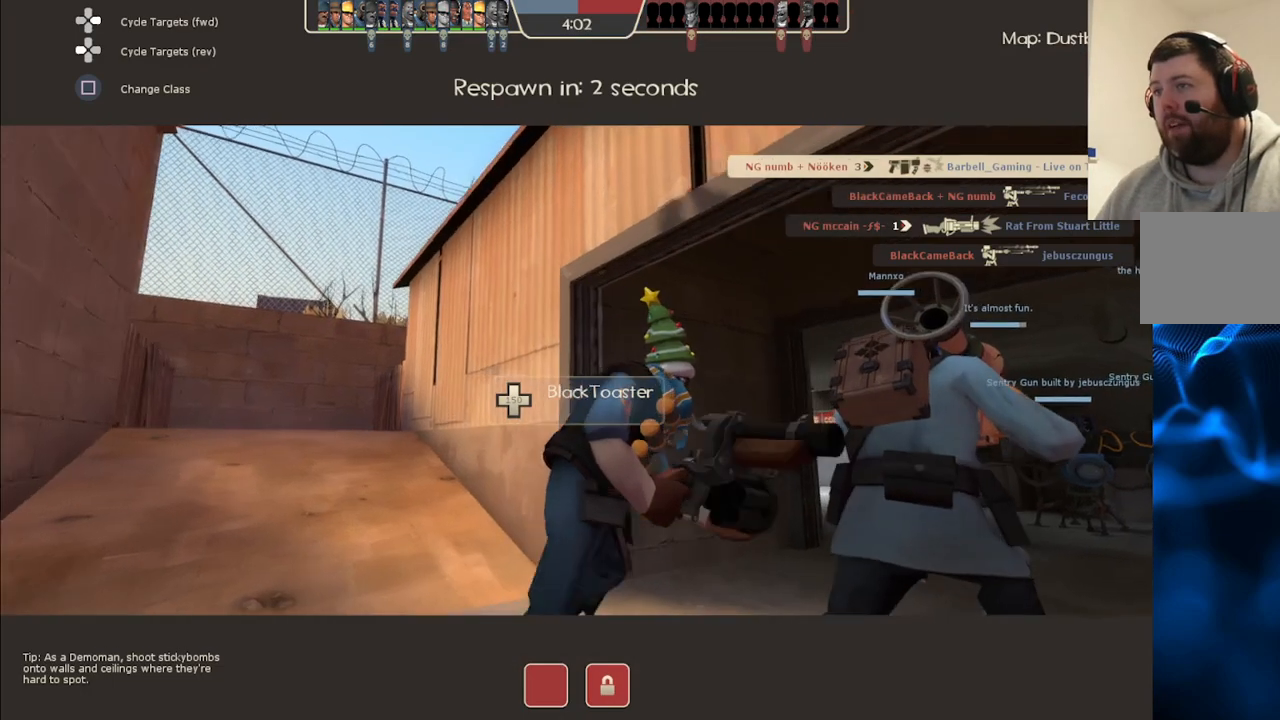
{"buttons": [], "left_stick": "up", "right_stick": "center", "events": []}
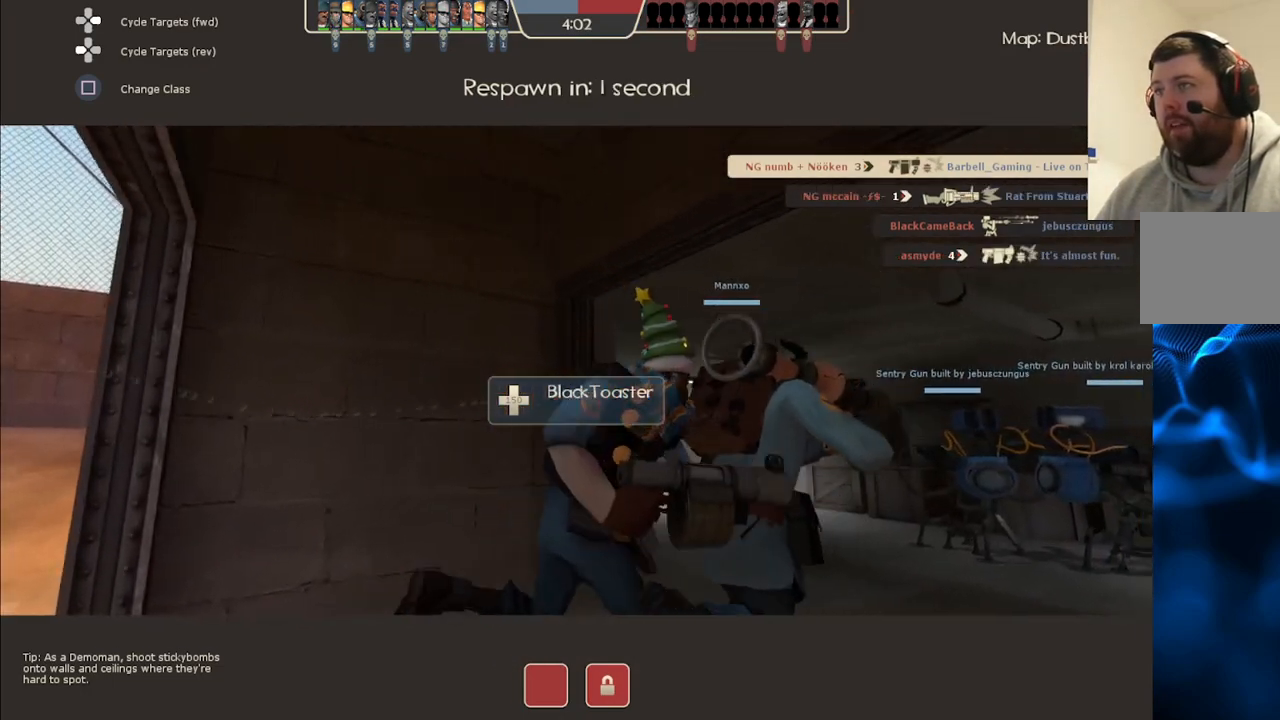
{"buttons": [], "left_stick": "center", "right_stick": "center", "events": [[83, "left_stick", "center"]]}
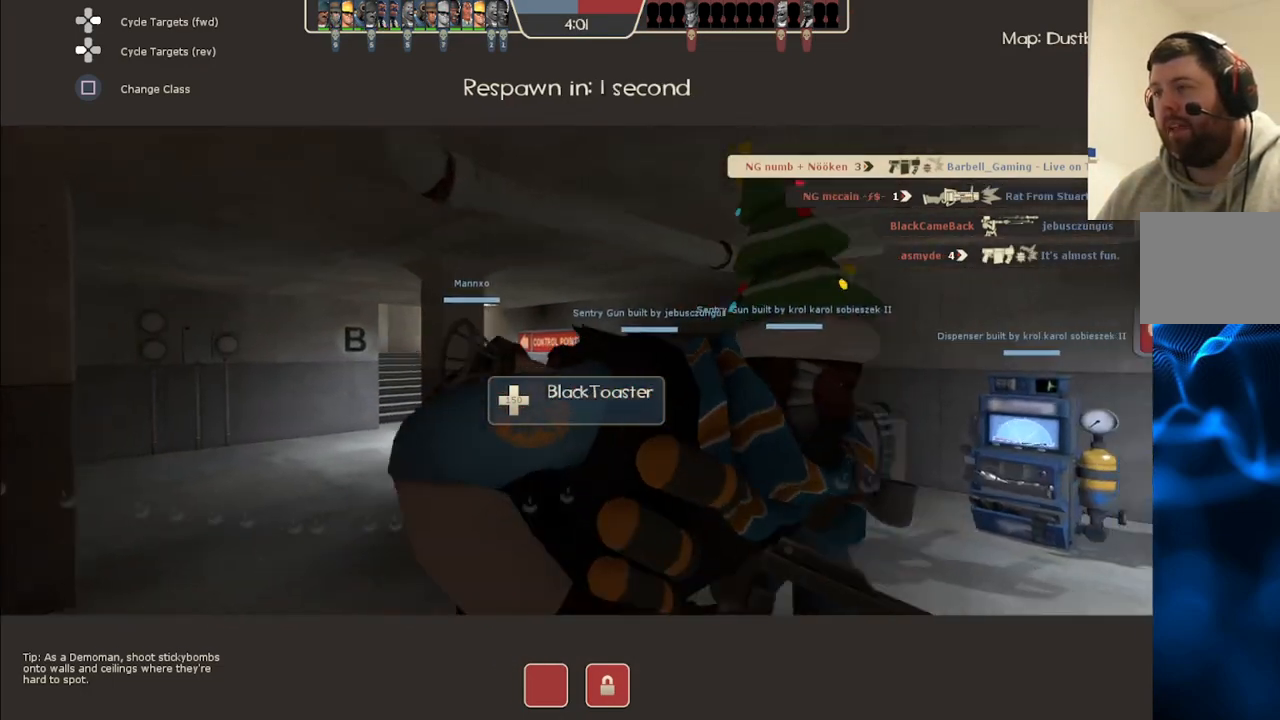
{"buttons": [], "left_stick": "center", "right_stick": "center", "events": [[67, "right_stick", "right"], [217, "right_stick", "center"]]}
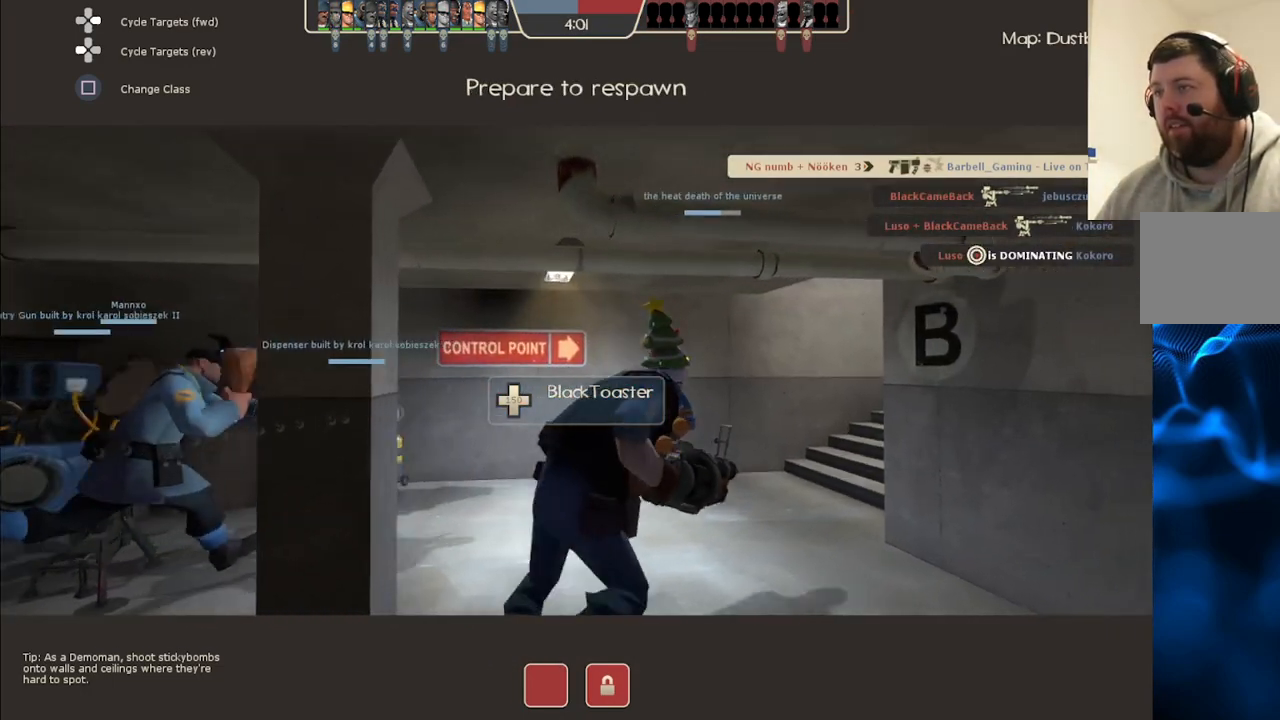
{"buttons": [], "left_stick": "center", "right_stick": "center", "events": []}
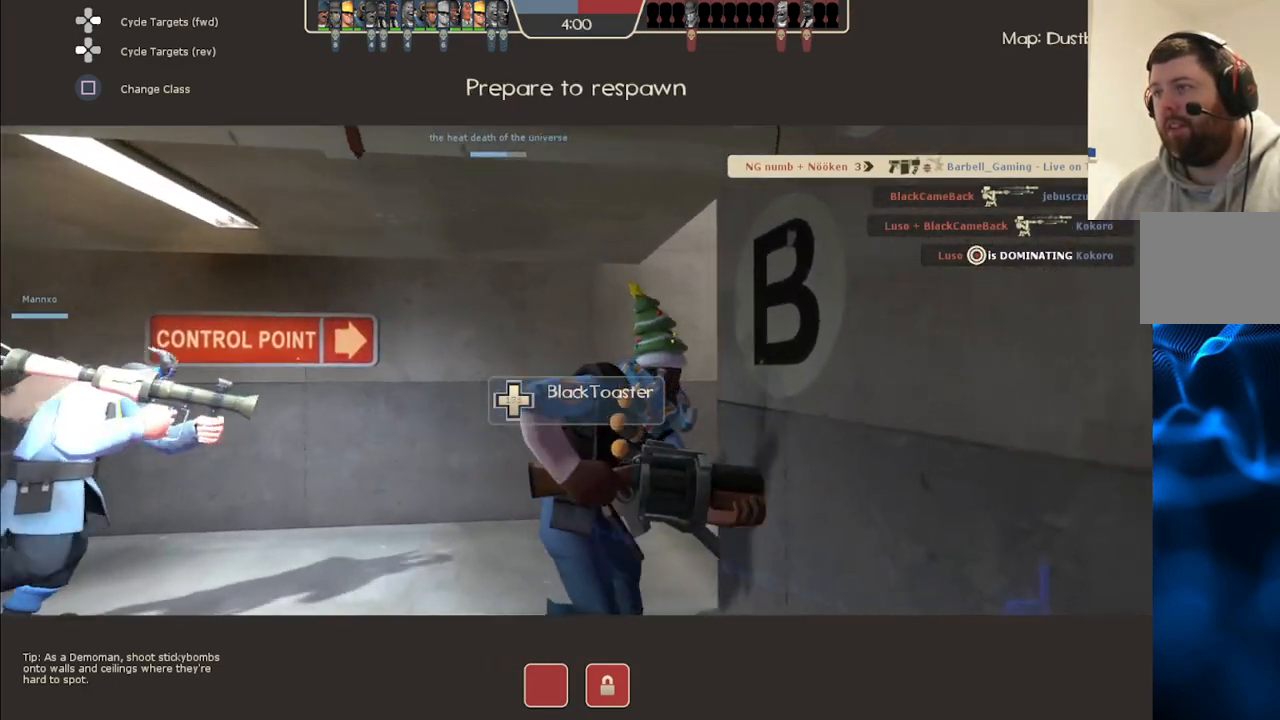
{"buttons": [], "left_stick": "center", "right_stick": "right", "events": [[350, "right_stick", "right"]]}
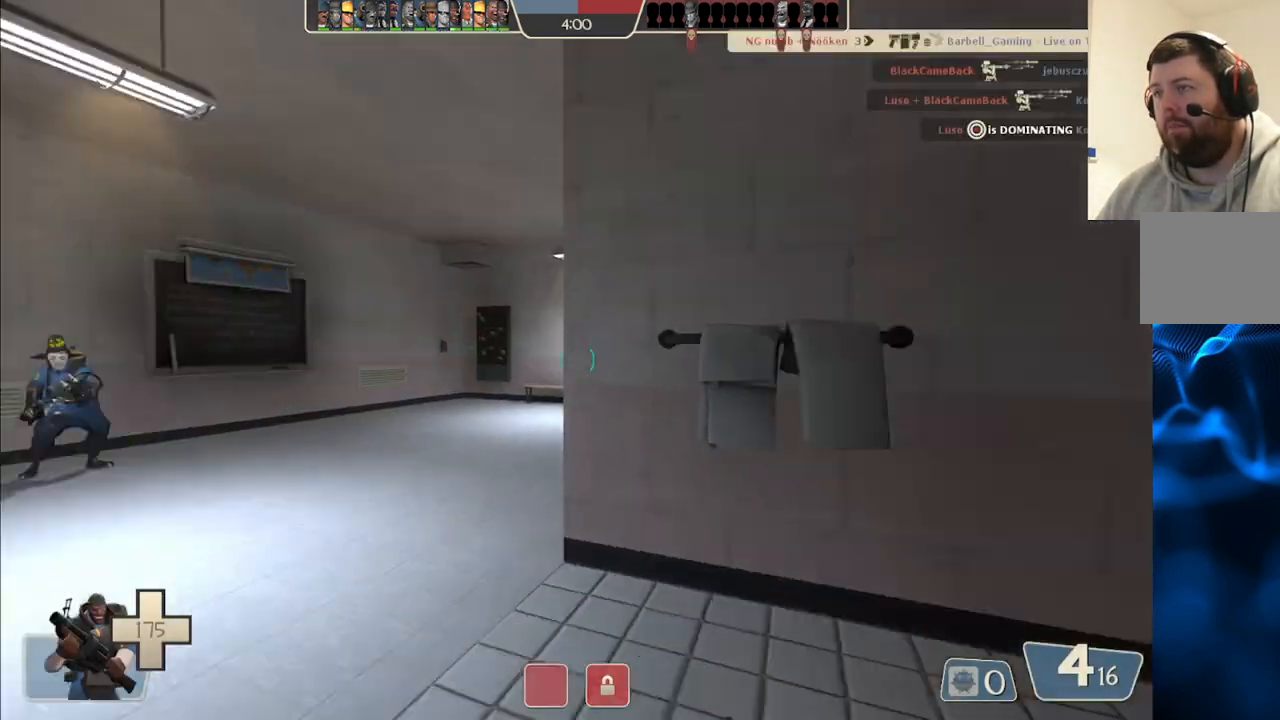
{"buttons": [], "left_stick": "up-left", "right_stick": "center", "events": [[83, "right_stick", "center"], [483, "left_stick", "up-left"]]}
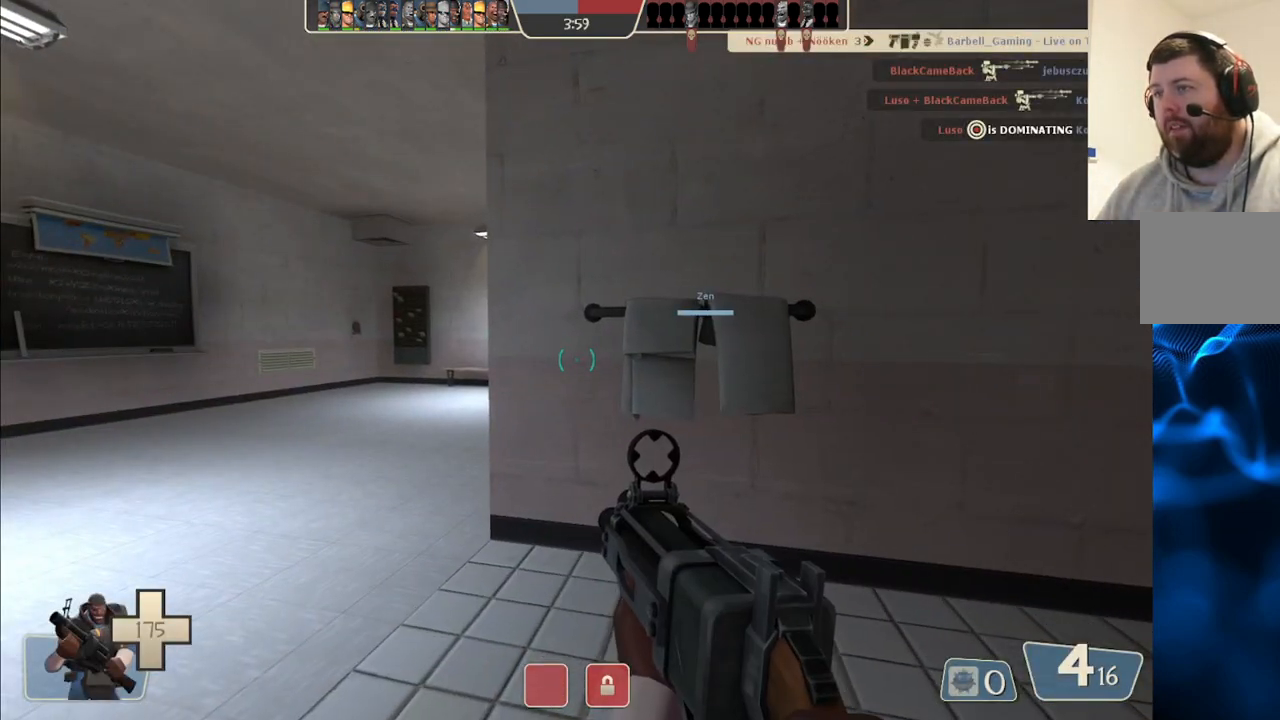
{"buttons": [], "left_stick": "up-left", "right_stick": "right", "events": [[467, "right_stick", "right"]]}
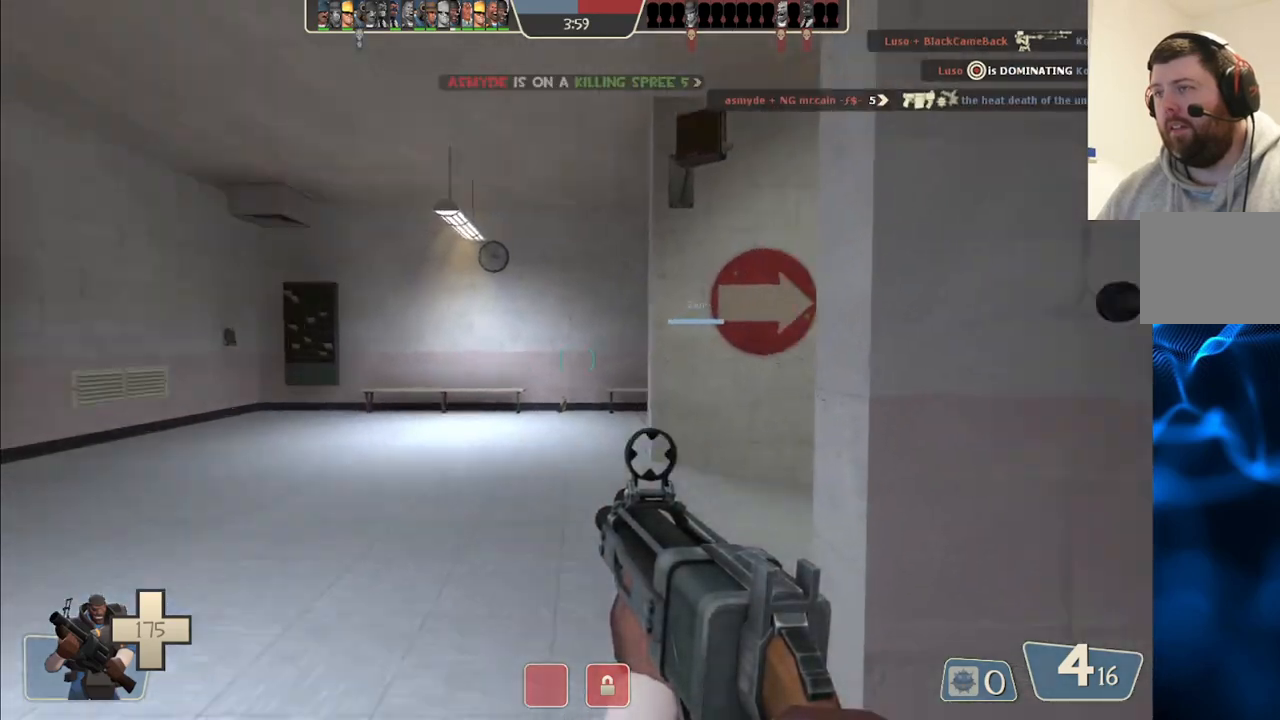
{"buttons": [], "left_stick": "up-left", "right_stick": "center", "events": [[117, "right_stick", "center"], [283, "right_stick", "right"], [433, "right_stick", "center"]]}
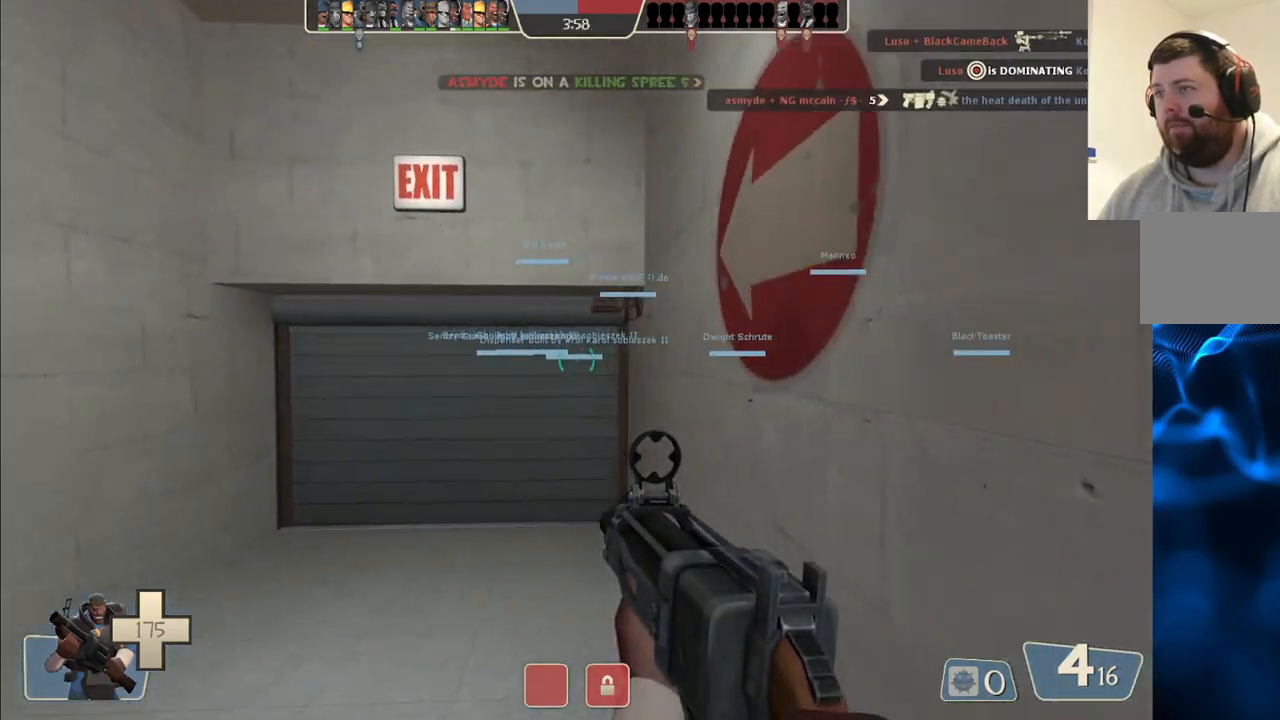
{"buttons": [], "left_stick": "up", "right_stick": "center", "events": [[17, "left_stick", "up"], [133, "SQUARE", "down"], [200, "SQUARE", "up"], [283, "SQUARE", "down"], [367, "SQUARE", "up"]]}
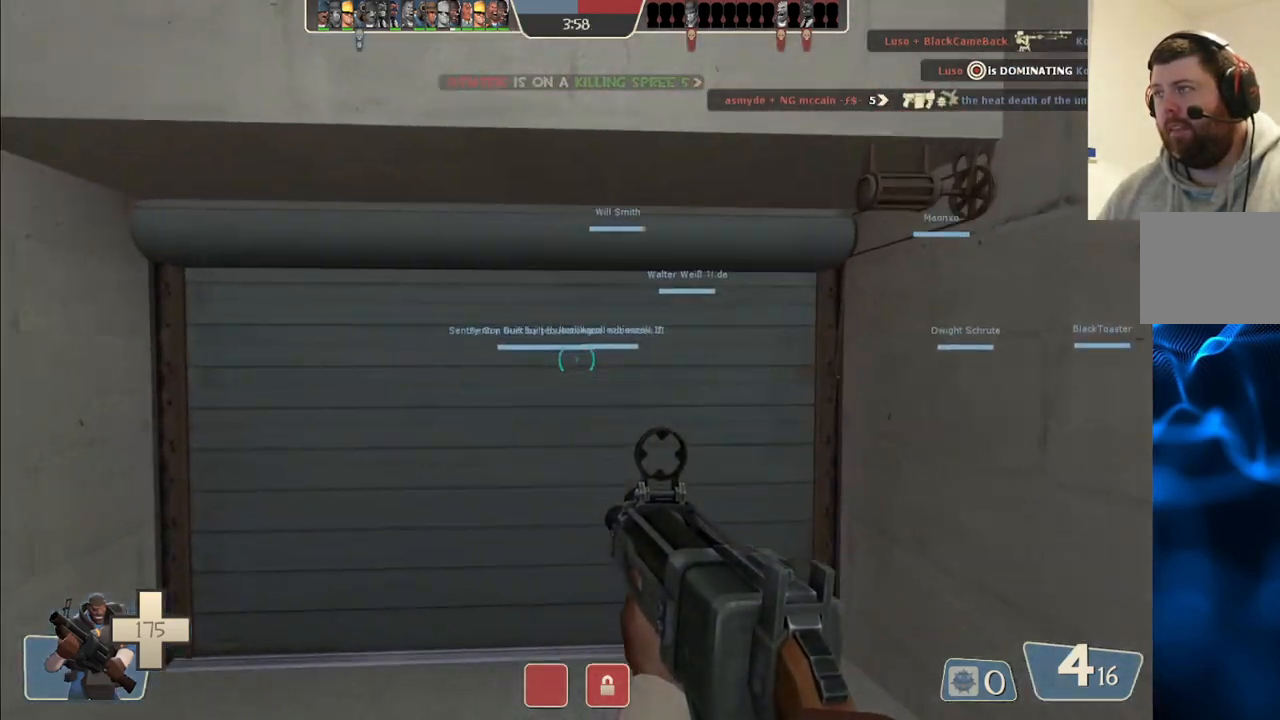
{"buttons": ["SQUARE"], "left_stick": "up", "right_stick": "center", "events": [[333, "SQUARE", "down"], [417, "SQUARE", "up"], [483, "SQUARE", "down"]]}
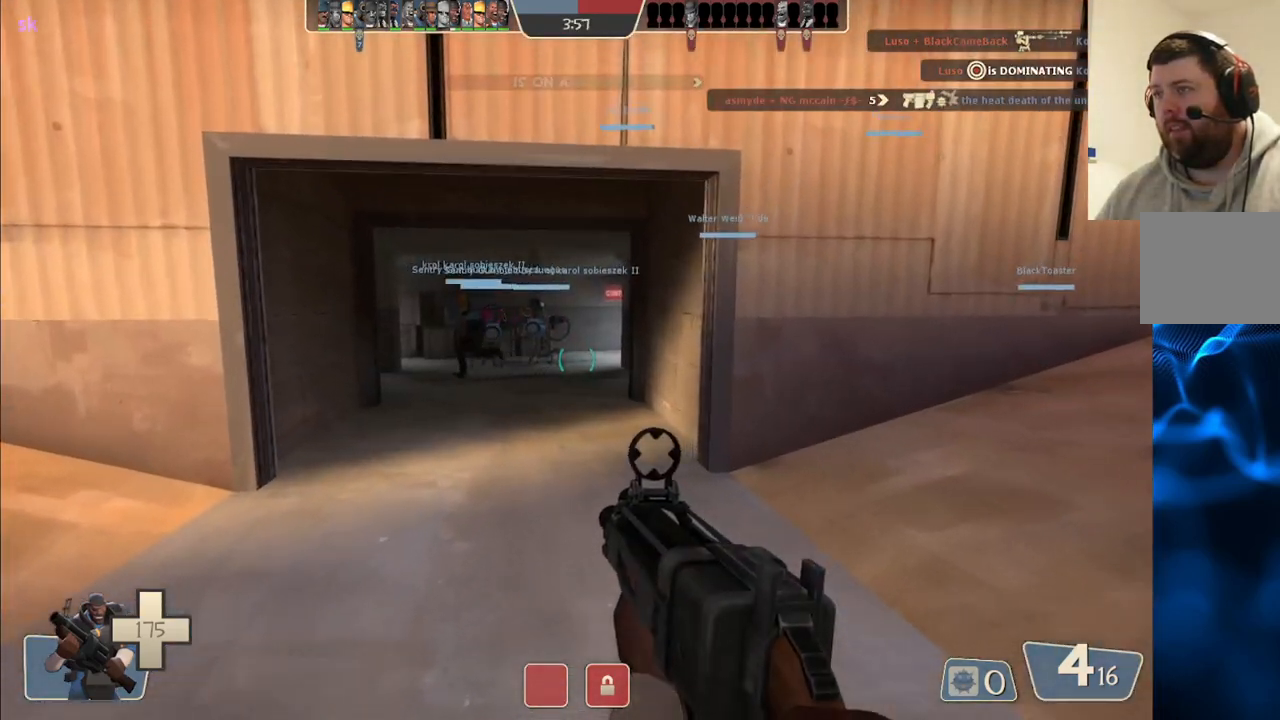
{"buttons": [], "left_stick": "up", "right_stick": "center", "events": [[117, "SQUARE", "up"]]}
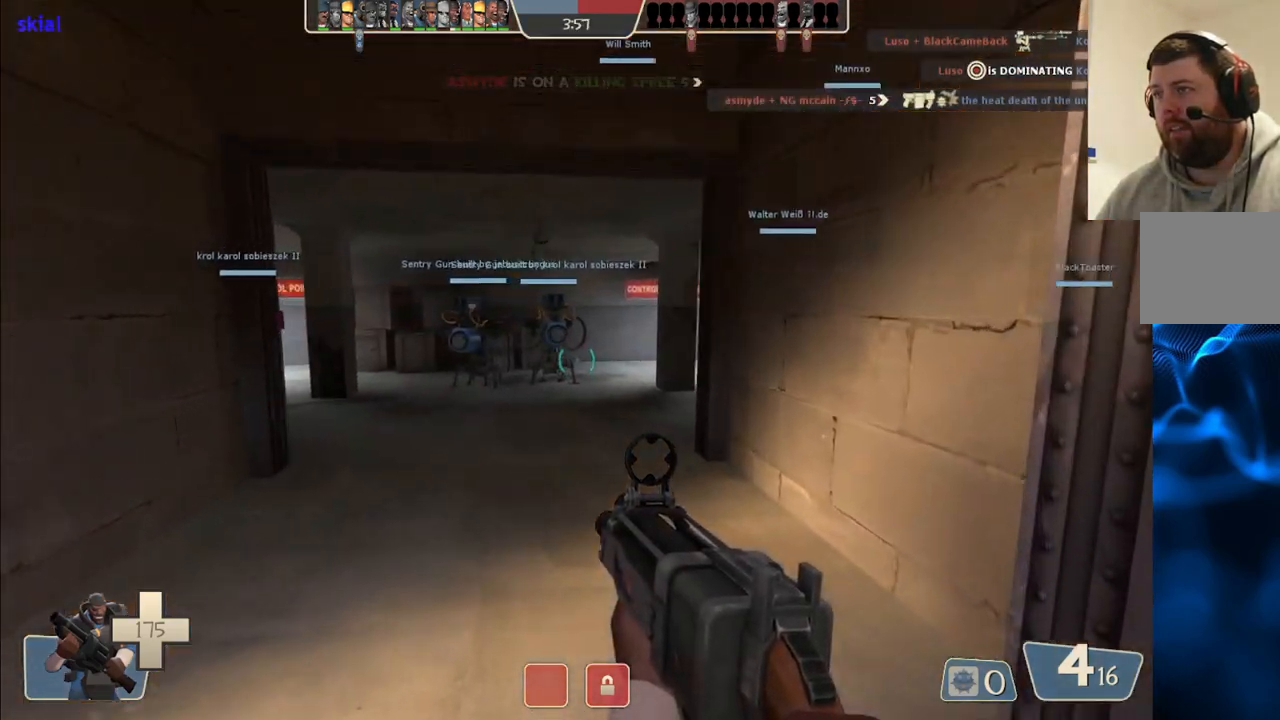
{"buttons": [], "left_stick": "up", "right_stick": "center", "events": []}
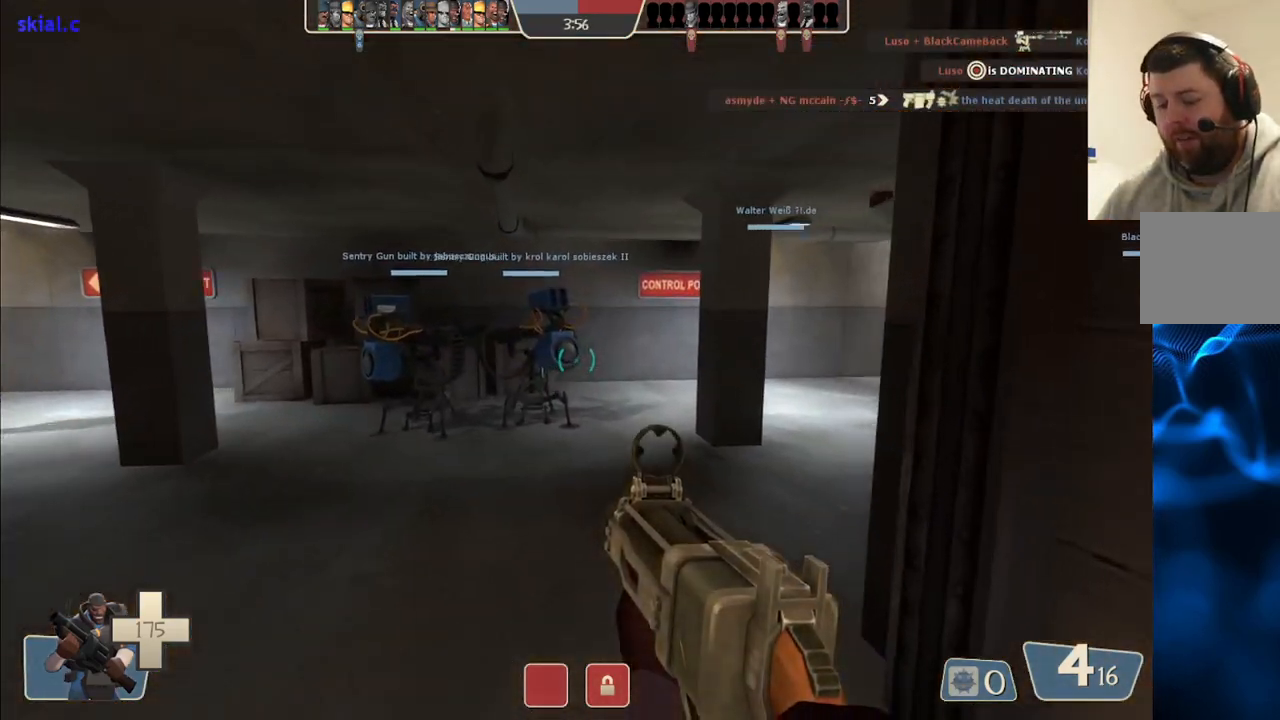
{"buttons": [], "left_stick": "up", "right_stick": "right", "events": [[50, "right_stick", "right"], [200, "right_stick", "center"], [400, "right_stick", "right"]]}
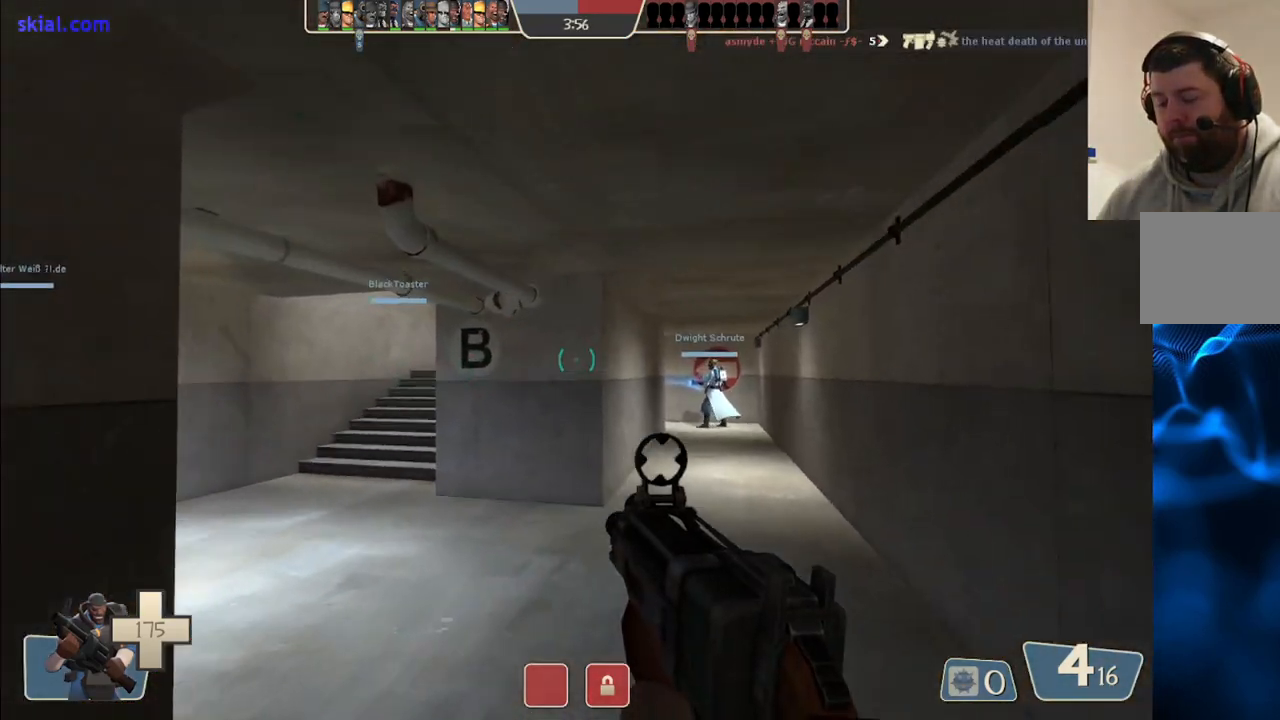
{"buttons": [], "left_stick": "up", "right_stick": "center", "events": [[17, "right_stick", "center"], [400, "SQUARE", "down"], [483, "SQUARE", "up"]]}
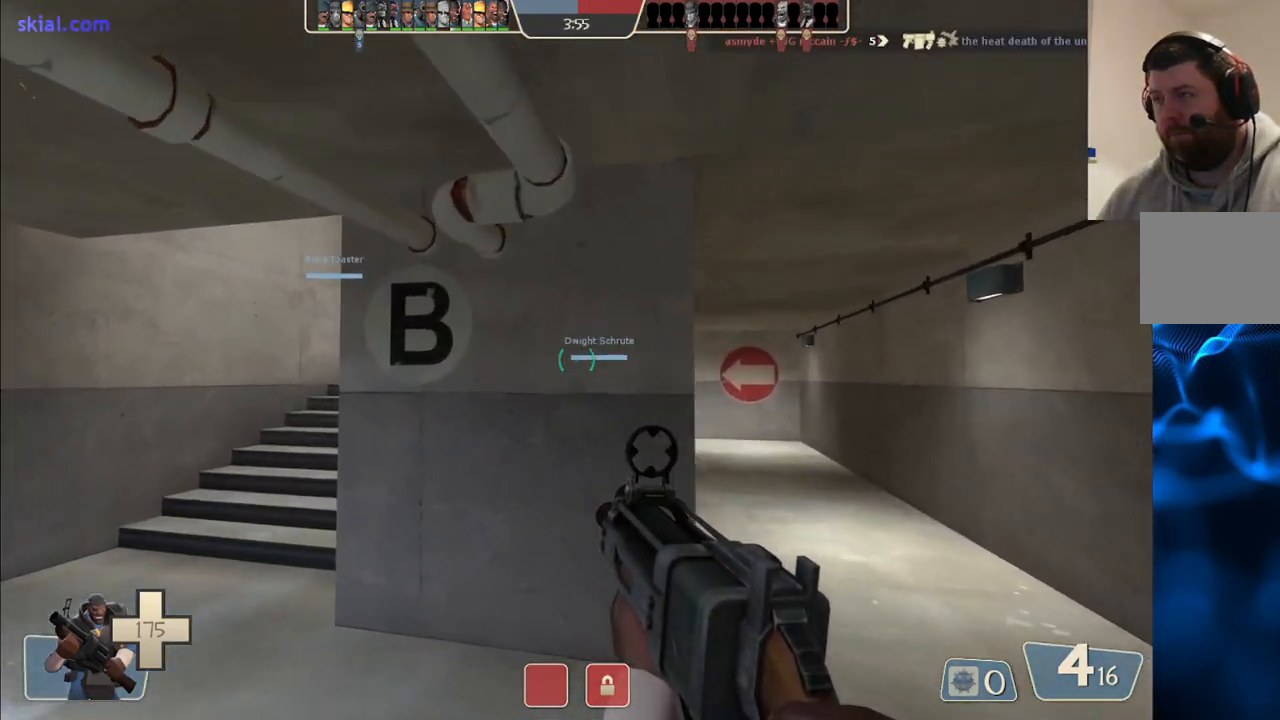
{"buttons": [], "left_stick": "up", "right_stick": "center", "events": [[50, "SQUARE", "down"], [150, "SQUARE", "up"], [233, "SQUARE", "down"], [300, "SQUARE", "up"], [383, "SQUARE", "down"], [467, "SQUARE", "up"]]}